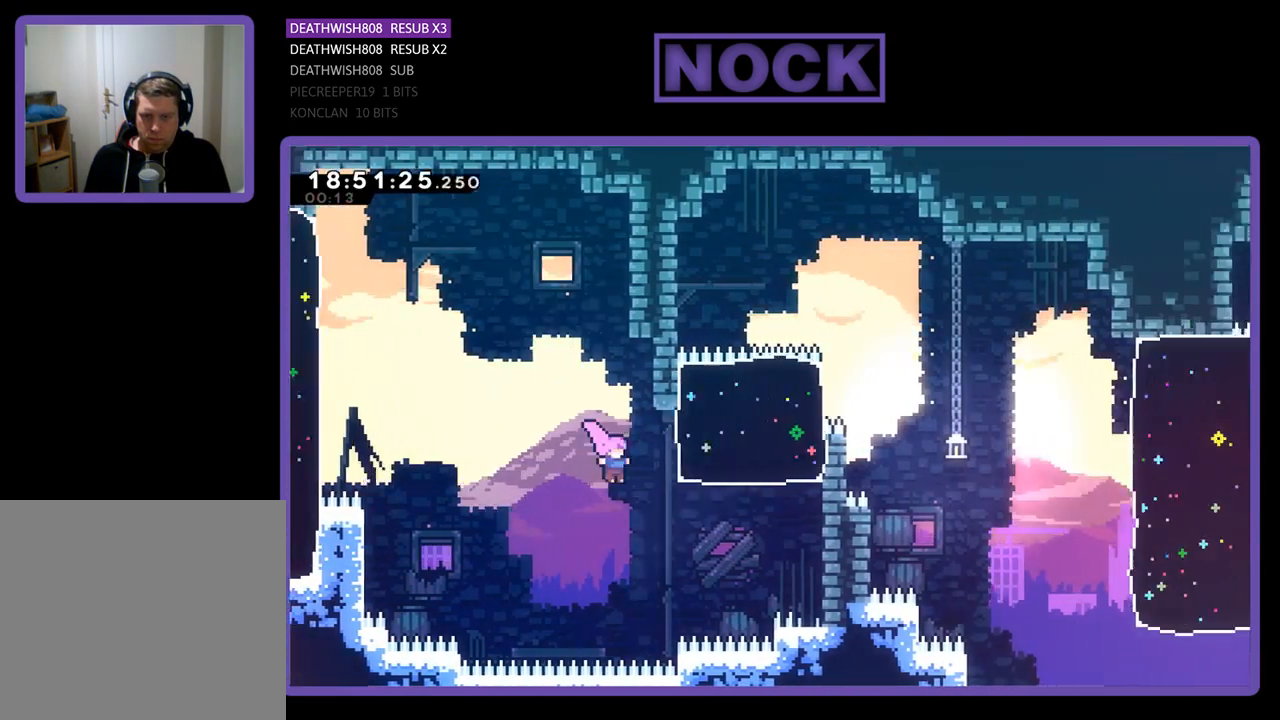
Gameplay with a controller (PlayStation layout); each line is a JSON object with the inputs held at the frame after it. "events" lists button and stick changes between this image and that frame as [ms after this image, input, new state], when the widget could be followed in between.
{"buttons": ["R2", "DPAD_UP", "DPAD_RIGHT"], "left_stick": "center", "right_stick": "center", "events": [[100, "DPAD_UP", "down"], [133, "CIRCLE", "down"], [400, "CIRCLE", "up"]]}
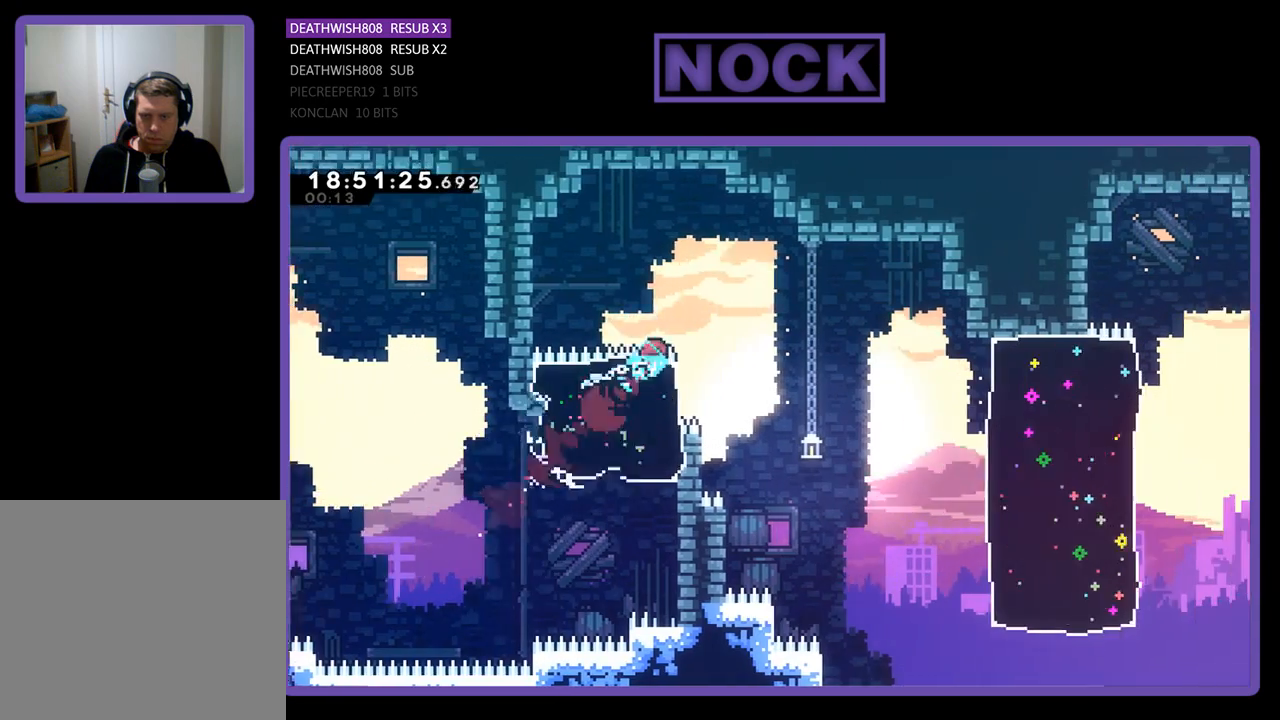
{"buttons": ["R2", "DPAD_RIGHT"], "left_stick": "center", "right_stick": "center", "events": [[100, "DPAD_UP", "up"]]}
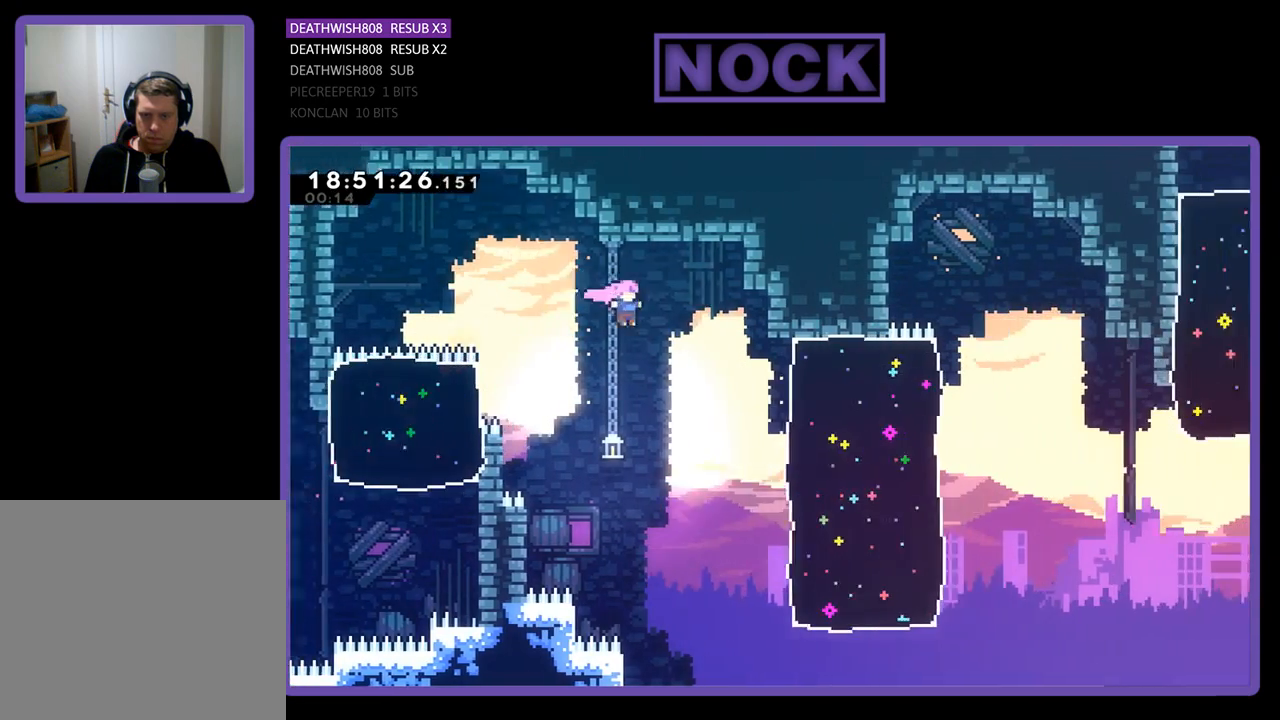
{"buttons": ["R2", "DPAD_RIGHT"], "left_stick": "center", "right_stick": "center", "events": []}
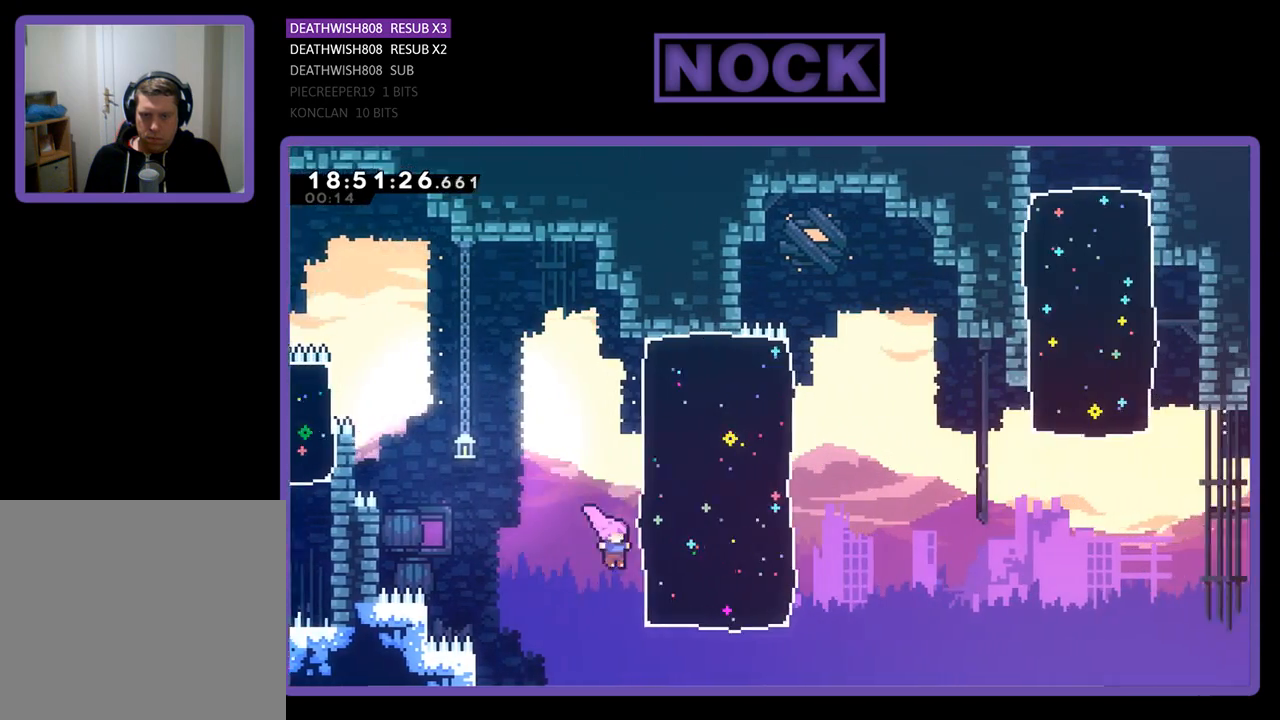
{"buttons": ["R2", "DPAD_UP", "DPAD_RIGHT"], "left_stick": "center", "right_stick": "center", "events": [[67, "CIRCLE", "down"], [67, "DPAD_UP", "down"], [367, "CIRCLE", "up"]]}
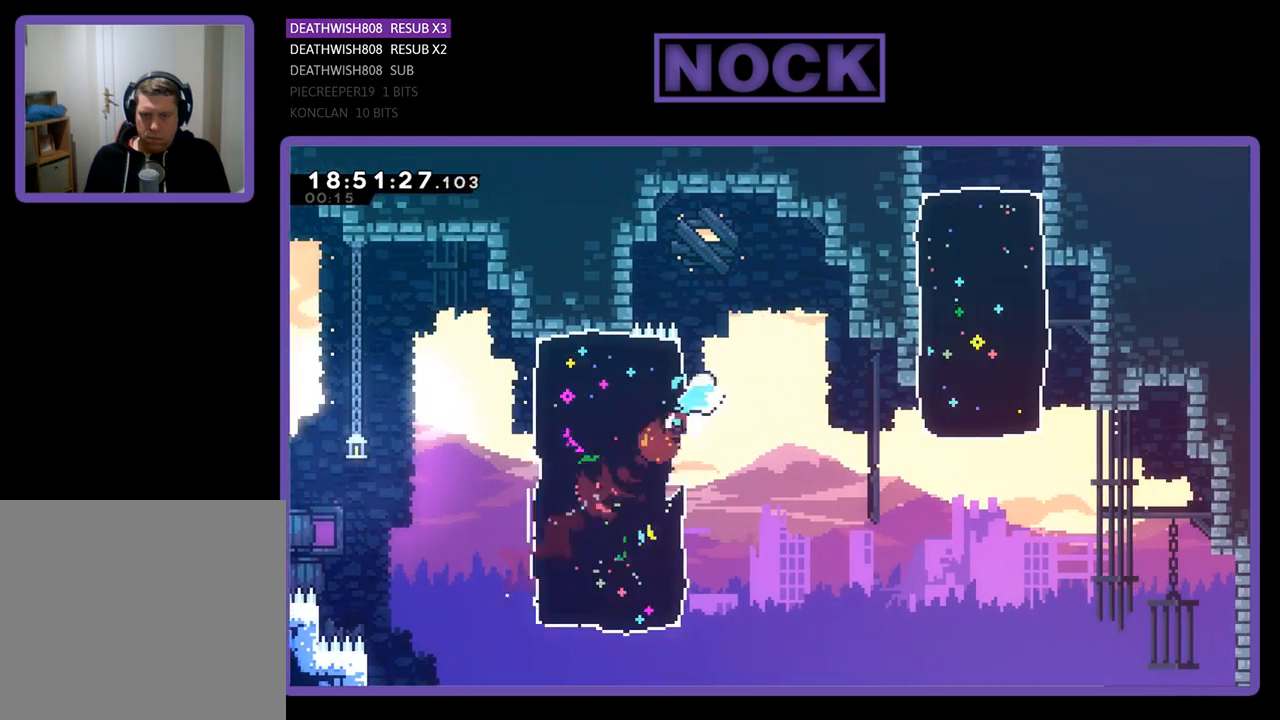
{"buttons": ["R2", "DPAD_RIGHT"], "left_stick": "center", "right_stick": "center", "events": [[67, "DPAD_UP", "up"]]}
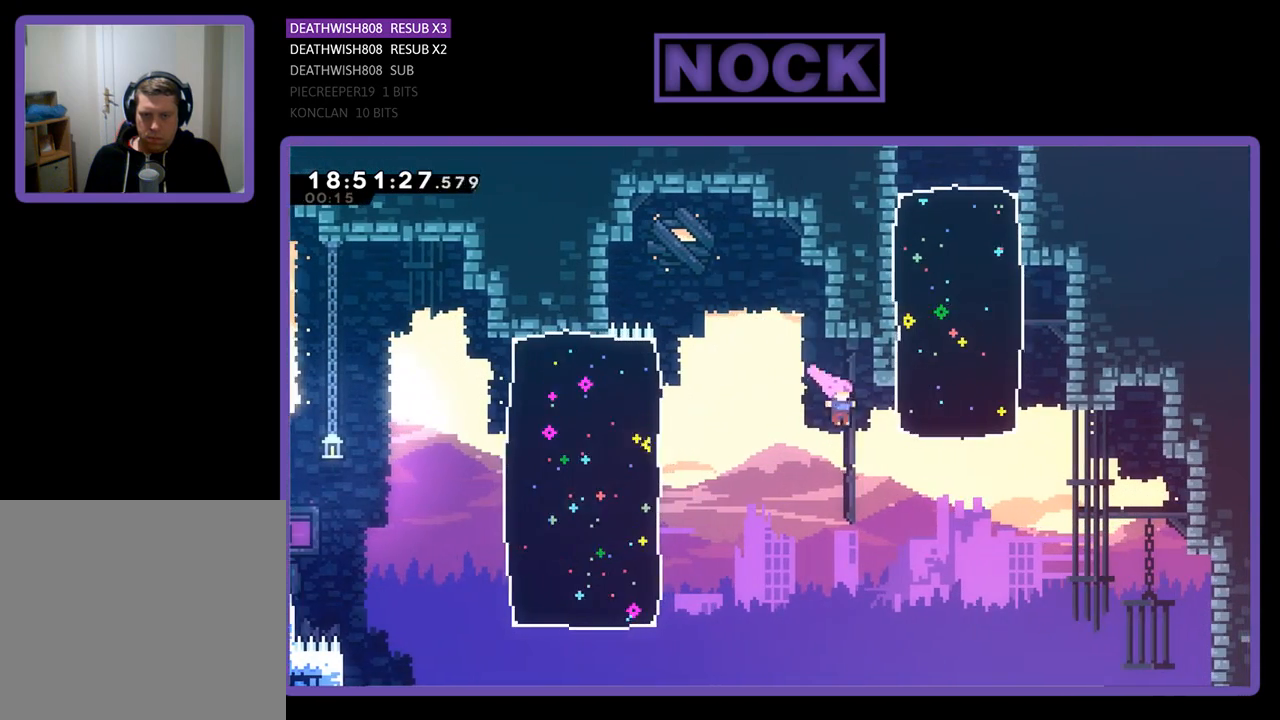
{"buttons": ["CIRCLE", "R2", "DPAD_UP"], "left_stick": "center", "right_stick": "center", "events": [[300, "DPAD_UP", "down"], [400, "CIRCLE", "down"], [433, "DPAD_RIGHT", "up"]]}
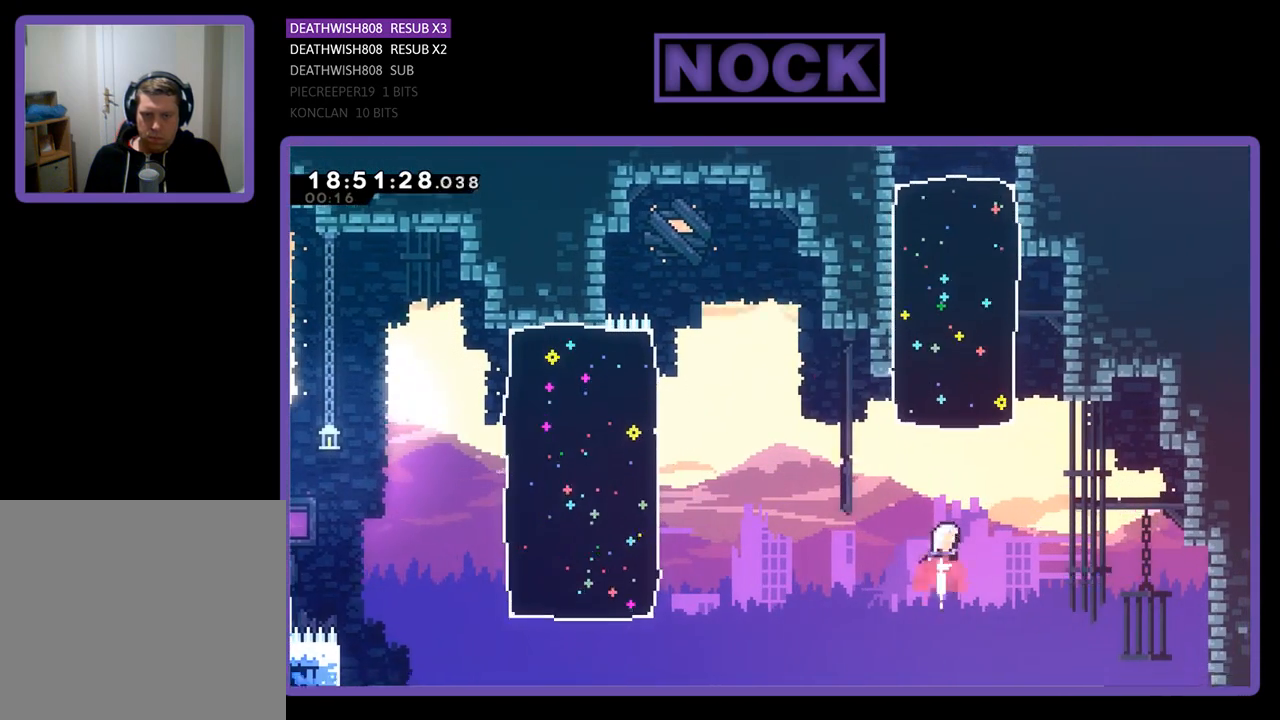
{"buttons": ["R2", "DPAD_UP"], "left_stick": "center", "right_stick": "center", "events": [[200, "CIRCLE", "up"], [233, "CIRCLE", "down"], [433, "CIRCLE", "up"]]}
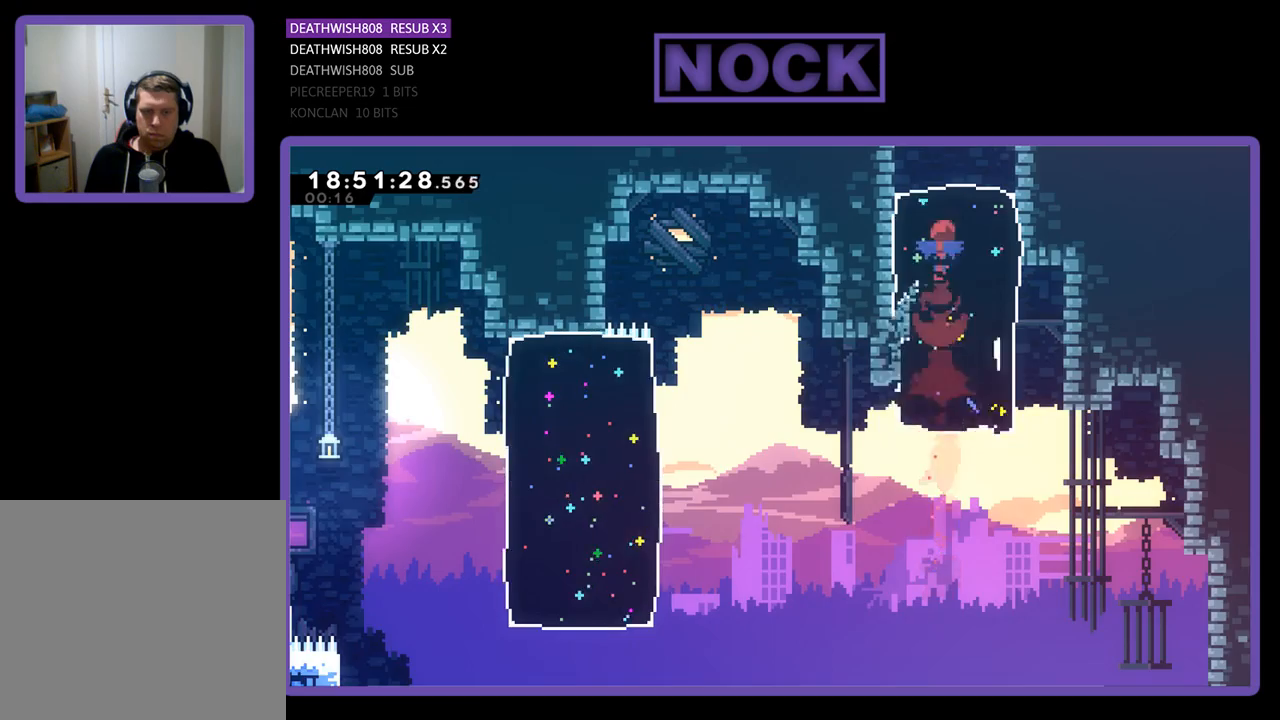
{"buttons": ["R2", "DPAD_UP"], "left_stick": "center", "right_stick": "center", "events": [[300, "CIRCLE", "down"], [433, "CIRCLE", "up"]]}
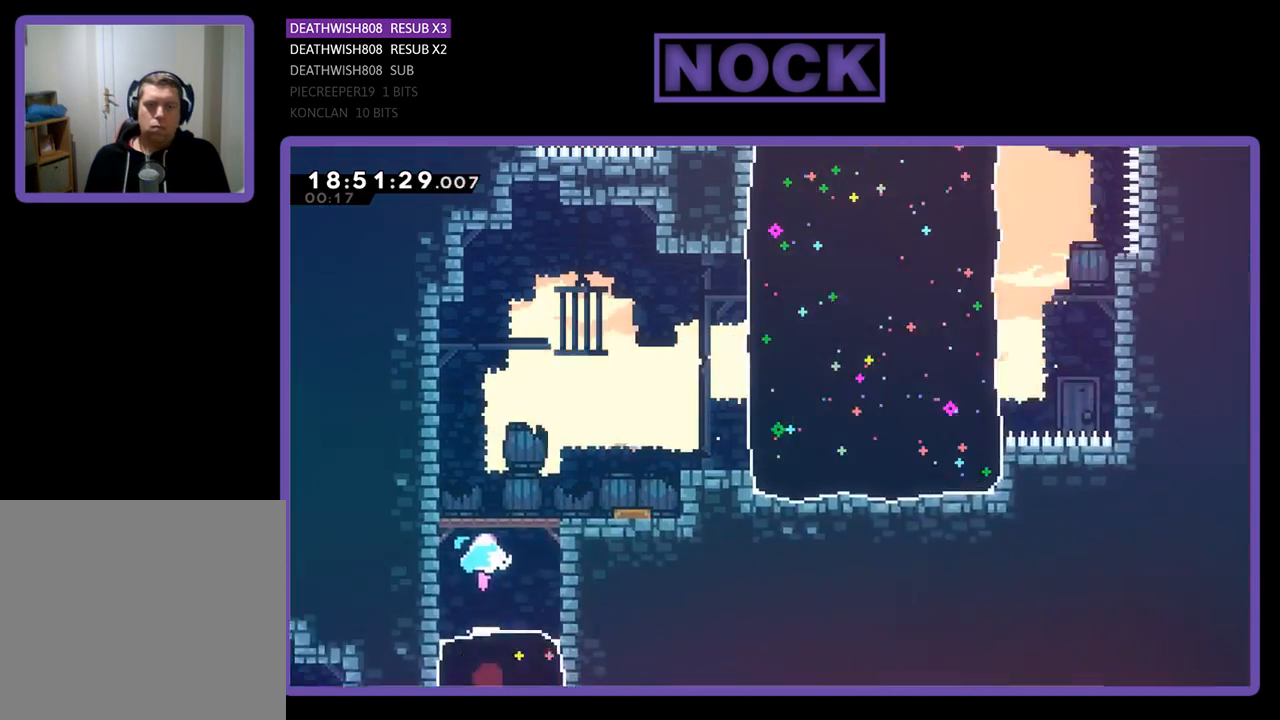
{"buttons": ["CROSS", "R2", "DPAD_UP", "DPAD_RIGHT"], "left_stick": "center", "right_stick": "center", "events": [[367, "CROSS", "down"], [367, "DPAD_RIGHT", "down"]]}
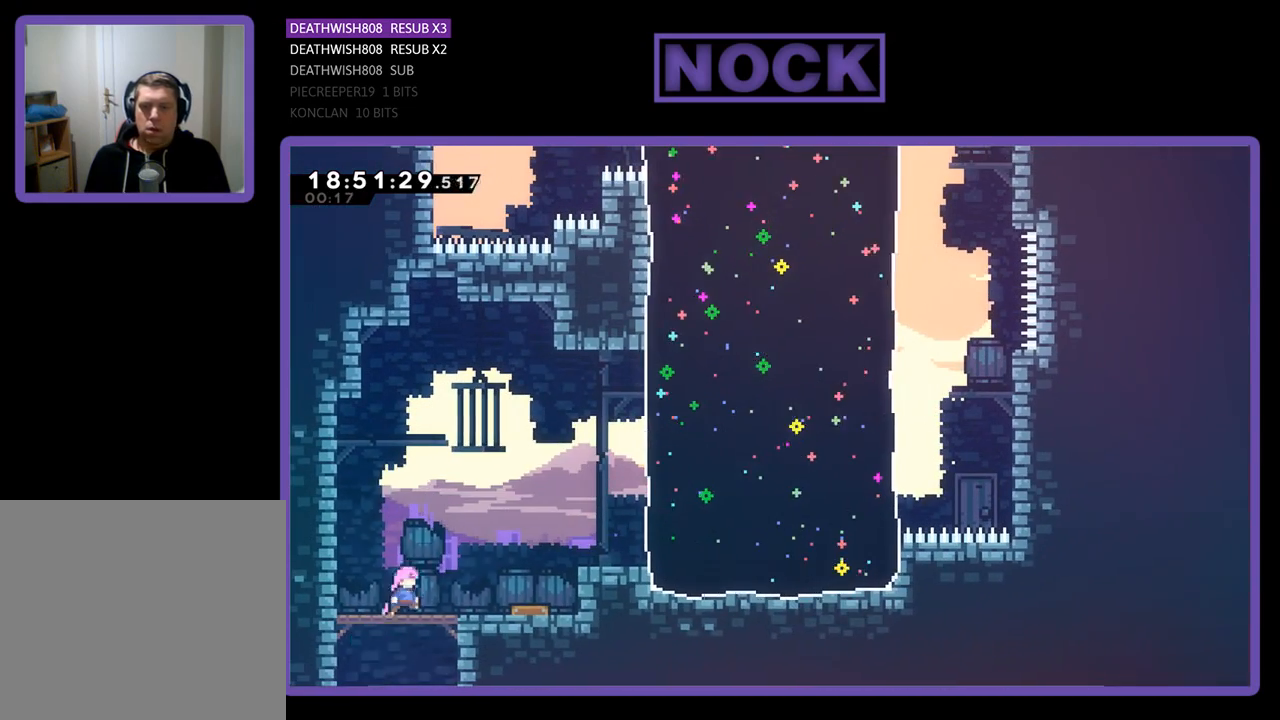
{"buttons": ["R2", "DPAD_UP", "DPAD_RIGHT"], "left_stick": "center", "right_stick": "center", "events": [[267, "CROSS", "up"]]}
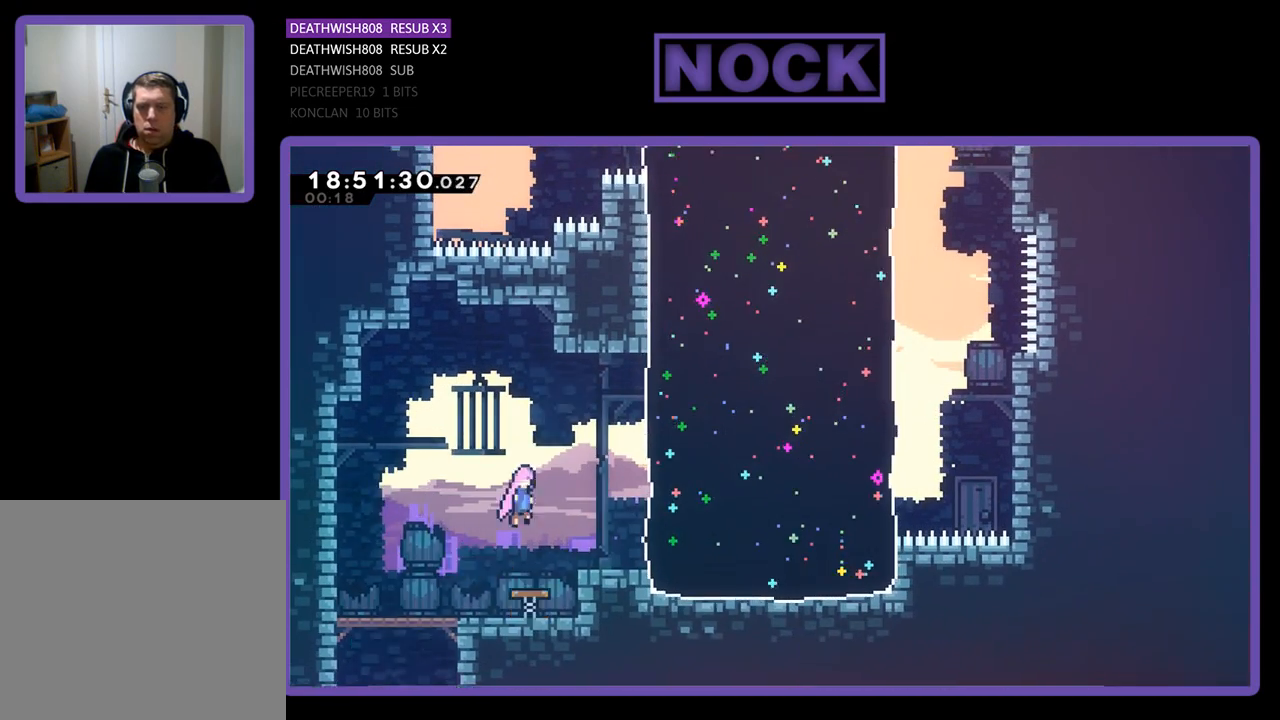
{"buttons": ["CIRCLE", "R2", "DPAD_UP", "DPAD_RIGHT"], "left_stick": "center", "right_stick": "center", "events": [[467, "CIRCLE", "down"]]}
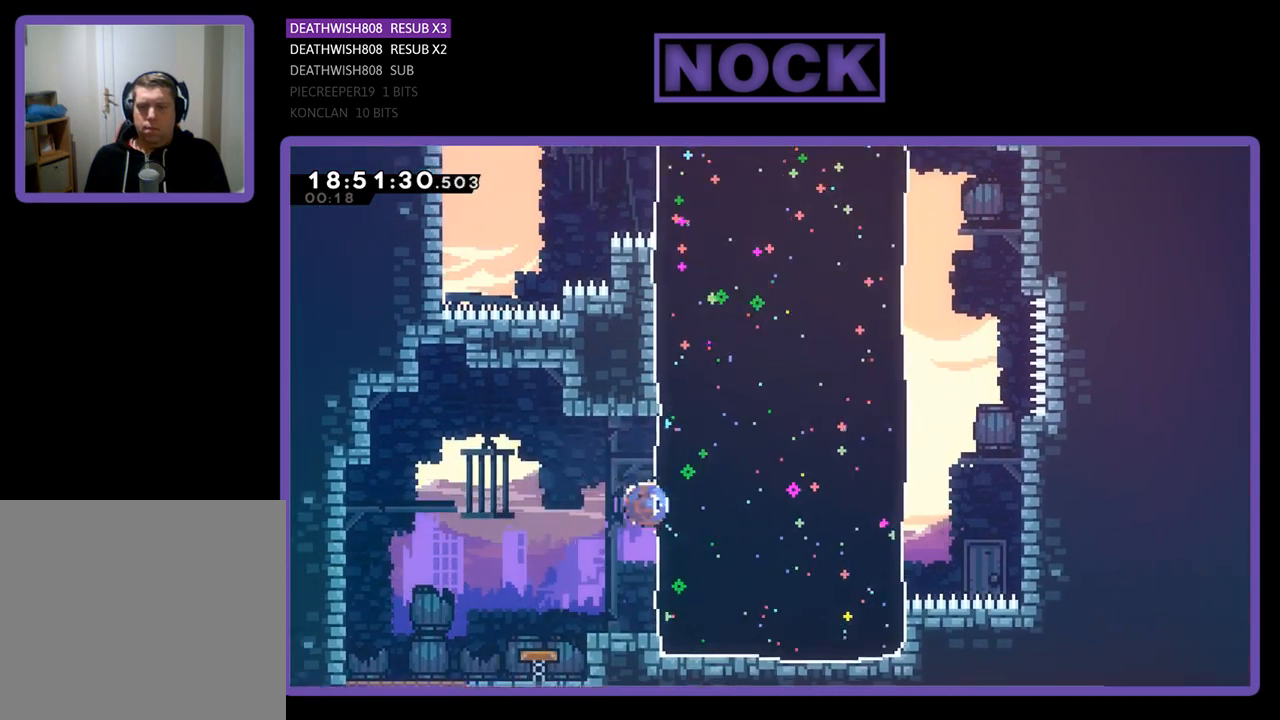
{"buttons": ["R2", "DPAD_UP", "DPAD_RIGHT"], "left_stick": "center", "right_stick": "center", "events": [[300, "CIRCLE", "up"]]}
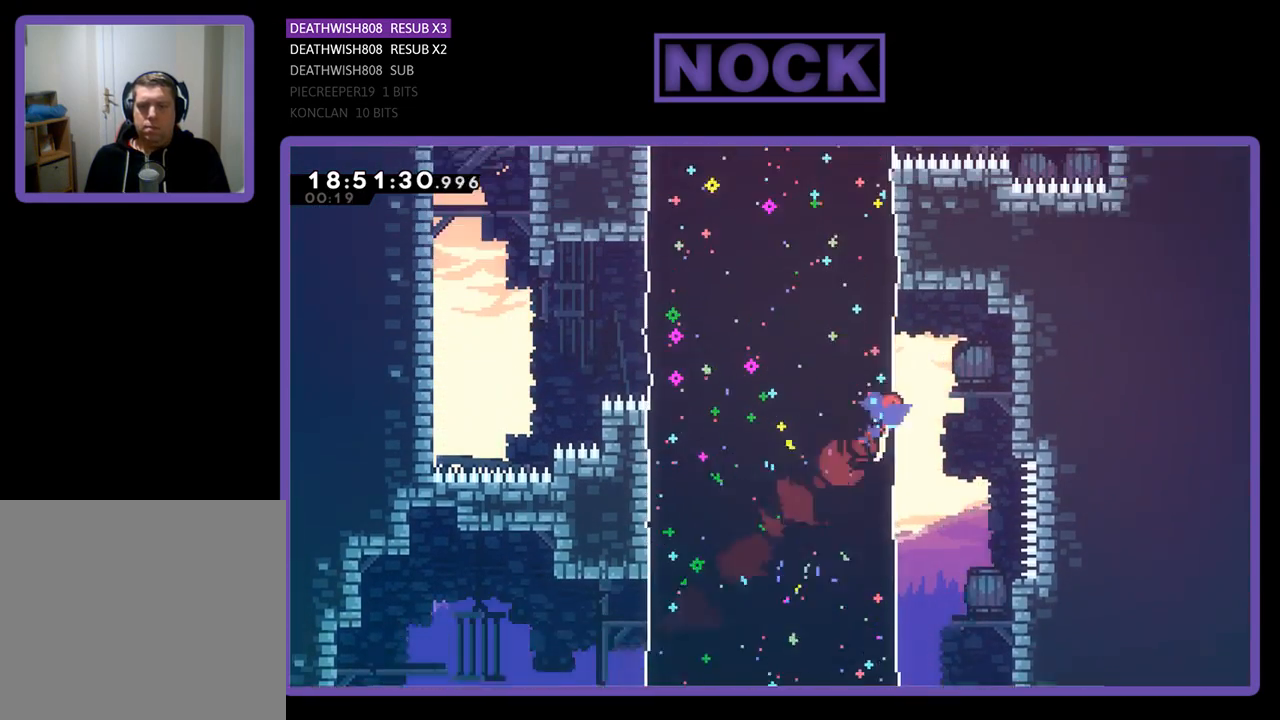
{"buttons": ["R2", "DPAD_LEFT"], "left_stick": "center", "right_stick": "center", "events": [[33, "DPAD_RIGHT", "up"], [100, "DPAD_LEFT", "down"], [167, "CIRCLE", "down"], [167, "DPAD_UP", "up"], [367, "CIRCLE", "up"]]}
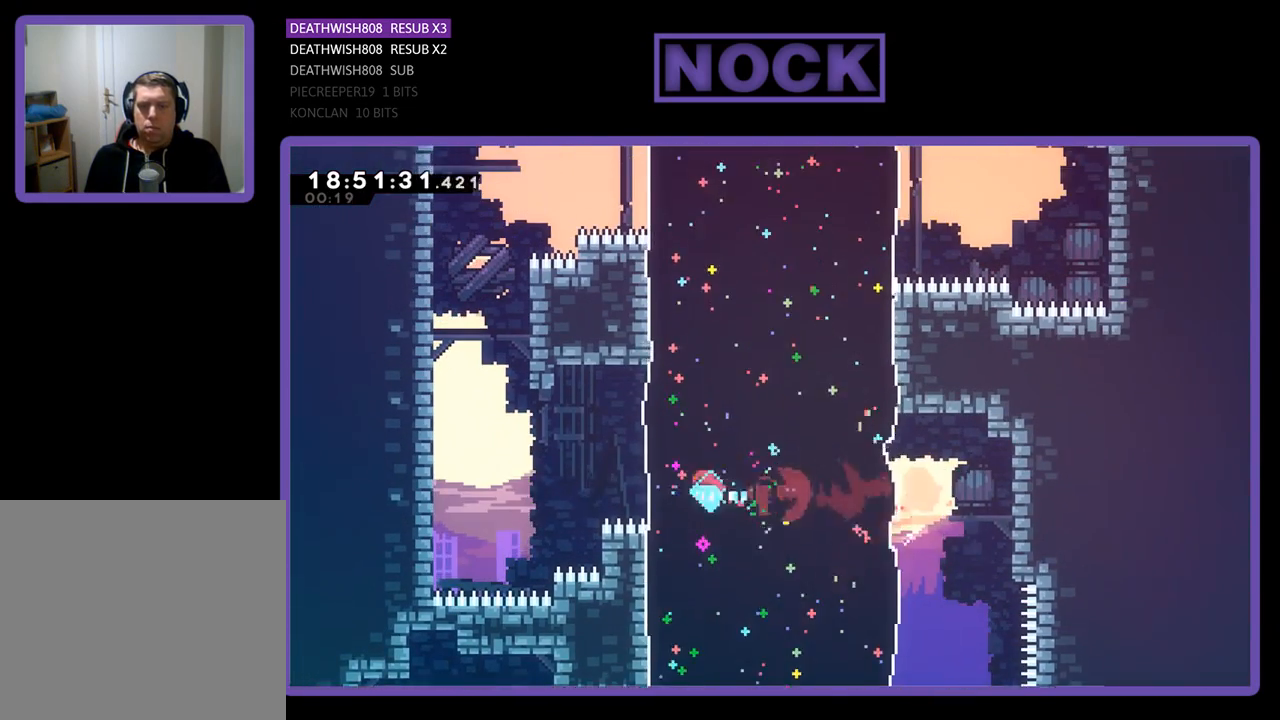
{"buttons": ["CIRCLE", "R2", "DPAD_UP"], "left_stick": "center", "right_stick": "center", "events": [[200, "DPAD_UP", "down"], [267, "CIRCLE", "down"], [267, "DPAD_LEFT", "up"]]}
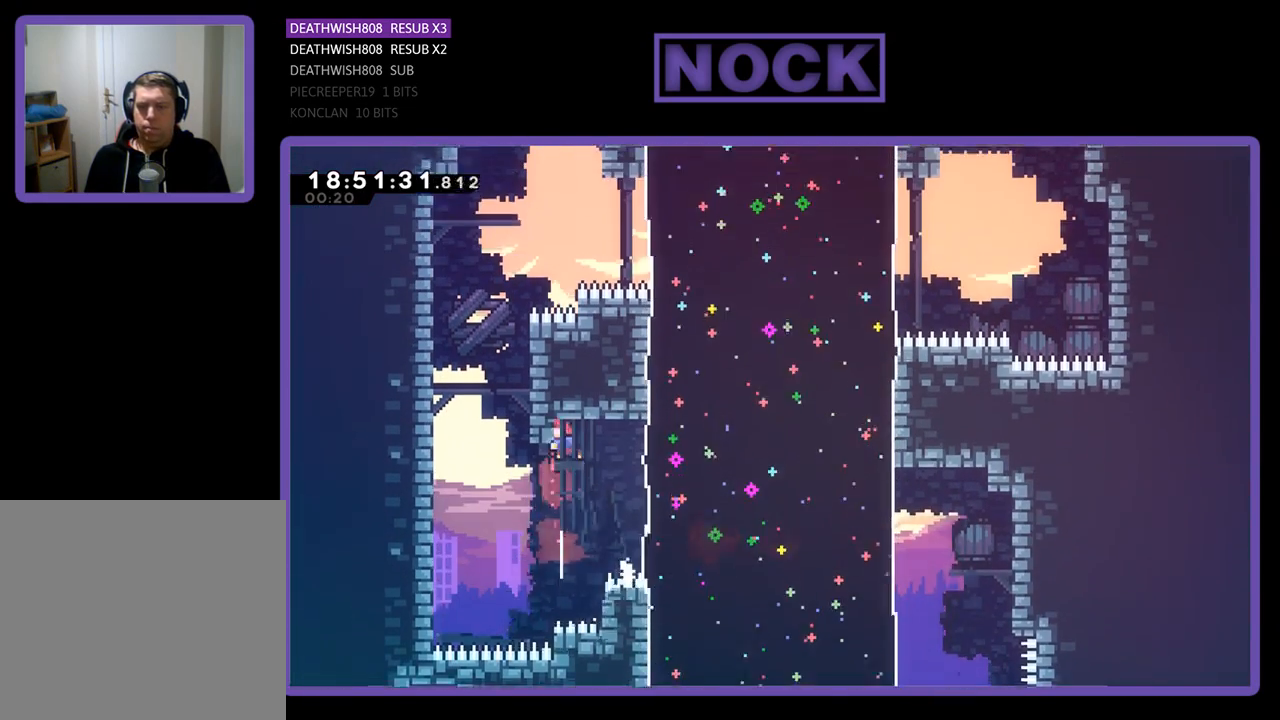
{"buttons": ["R2", "DPAD_UP", "DPAD_LEFT"], "left_stick": "center", "right_stick": "center", "events": [[100, "DPAD_LEFT", "down"], [167, "CIRCLE", "up"]]}
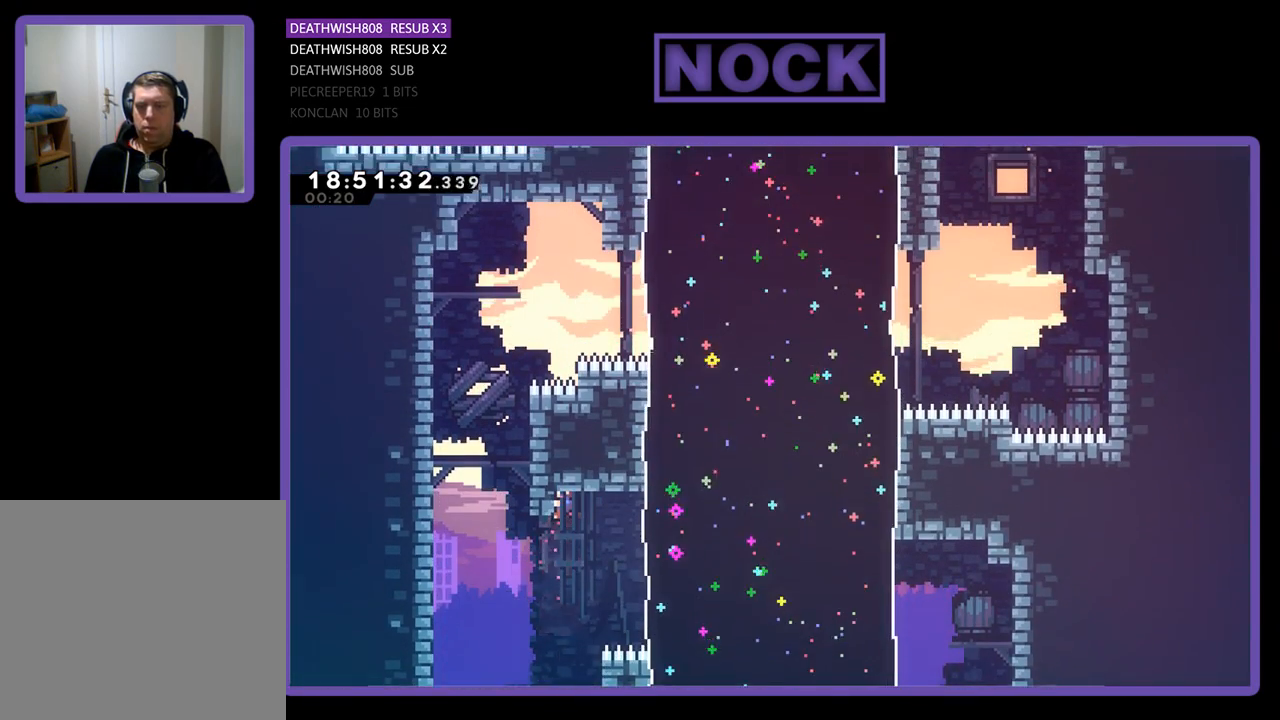
{"buttons": ["DPAD_LEFT"], "left_stick": "center", "right_stick": "center", "events": [[267, "DPAD_UP", "up"], [400, "DPAD_DOWN", "down"], [400, "R2", "up"], [500, "DPAD_DOWN", "up"]]}
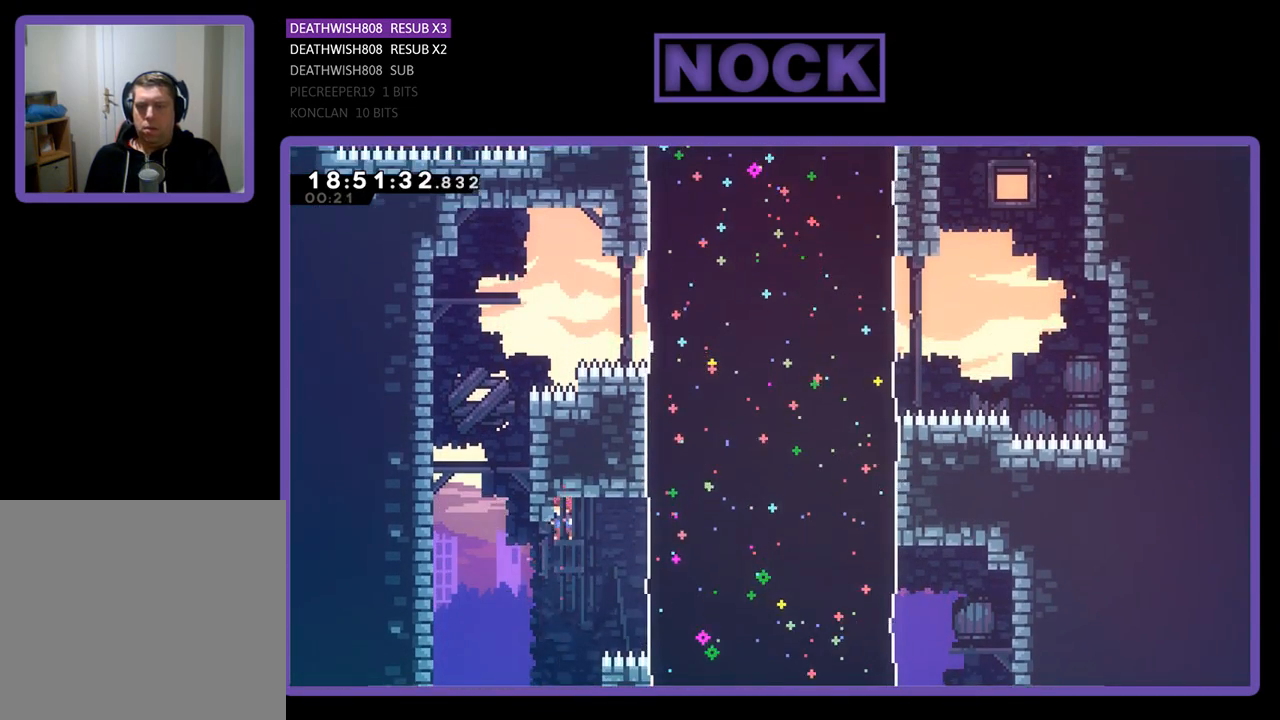
{"buttons": ["R2", "DPAD_LEFT"], "left_stick": "center", "right_stick": "center", "events": [[33, "DPAD_UP", "down"], [67, "R2", "down"], [233, "CIRCLE", "down"], [433, "CIRCLE", "up"], [500, "DPAD_UP", "up"]]}
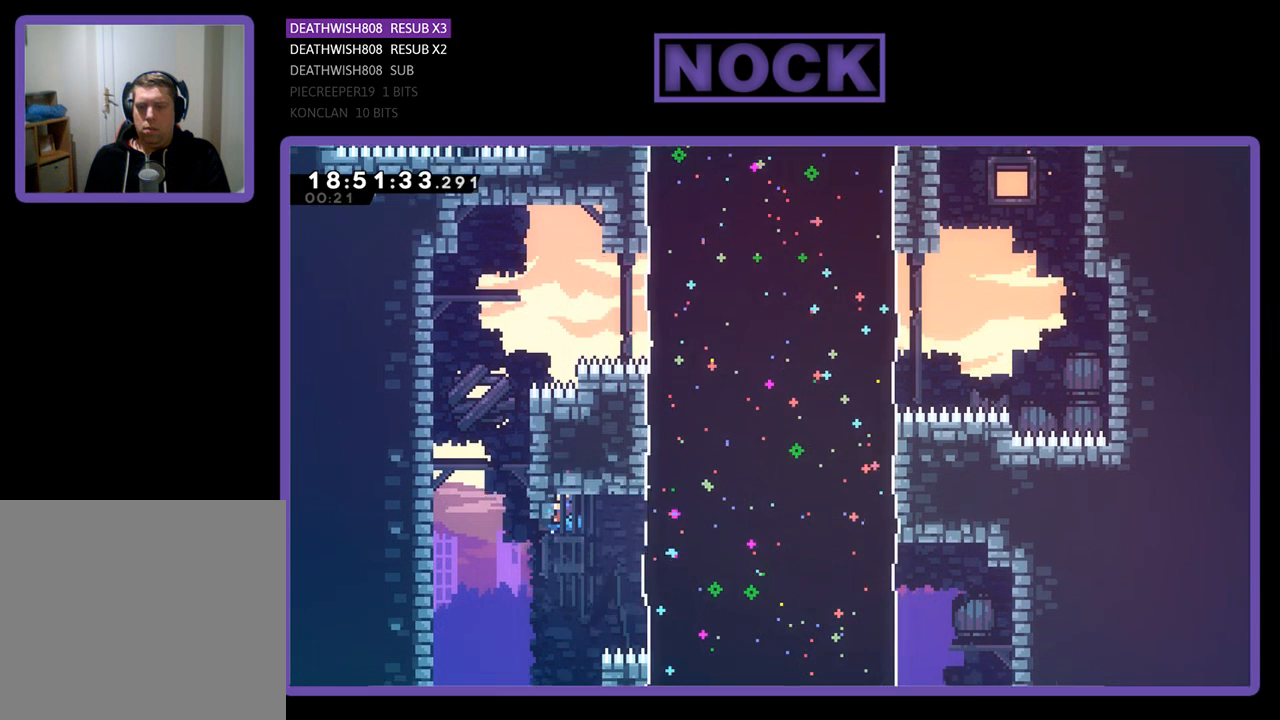
{"buttons": ["R2", "DPAD_RIGHT"], "left_stick": "center", "right_stick": "center", "events": [[233, "DPAD_LEFT", "up"], [233, "DPAD_UP", "down"], [333, "DPAD_RIGHT", "down"], [333, "DPAD_UP", "up"]]}
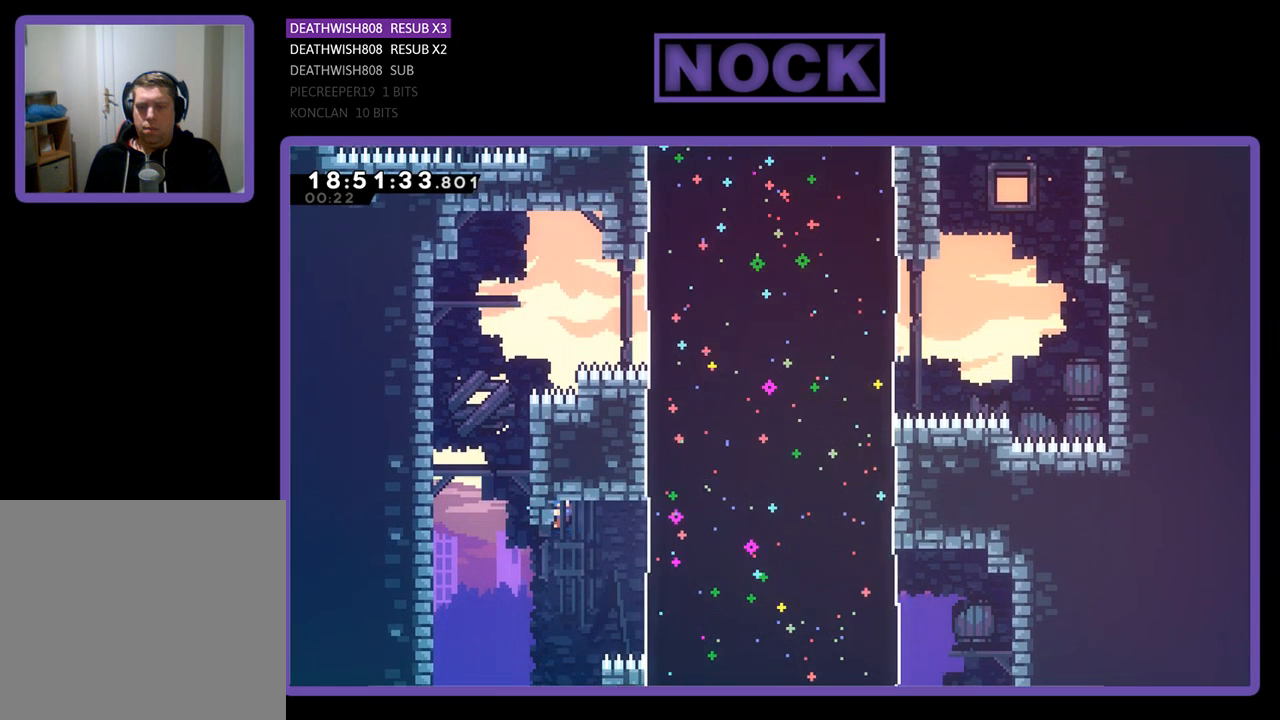
{"buttons": [], "left_stick": "center", "right_stick": "center", "events": [[233, "DPAD_UP", "down"], [267, "DPAD_RIGHT", "up"], [333, "DPAD_LEFT", "down"], [333, "DPAD_UP", "up"], [400, "DPAD_LEFT", "up"], [500, "R2", "up"]]}
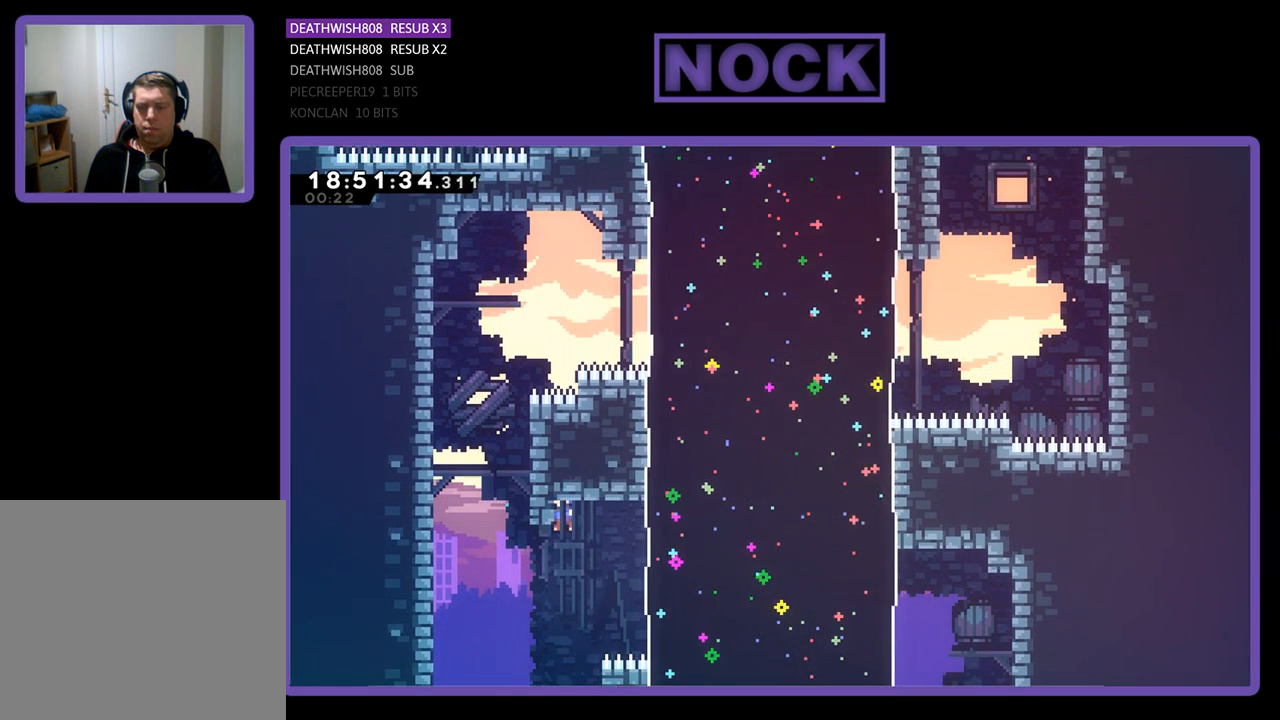
{"buttons": ["CROSS", "R2", "DPAD_UP", "DPAD_LEFT"], "left_stick": "center", "right_stick": "center", "events": [[100, "DPAD_LEFT", "down"], [233, "R2", "down"], [267, "DPAD_UP", "down"], [300, "CROSS", "down"]]}
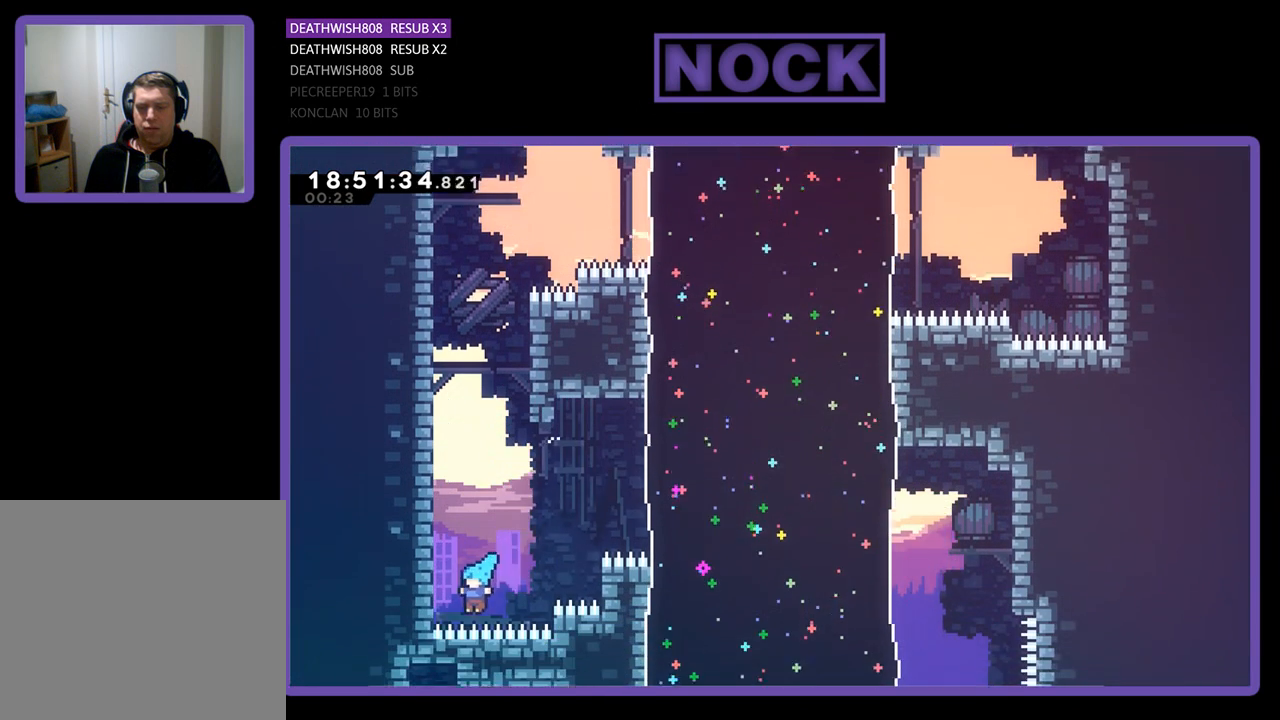
{"buttons": [], "left_stick": "center", "right_stick": "center", "events": [[333, "CROSS", "up"], [367, "R2", "up"], [400, "DPAD_LEFT", "up"], [400, "DPAD_UP", "up"]]}
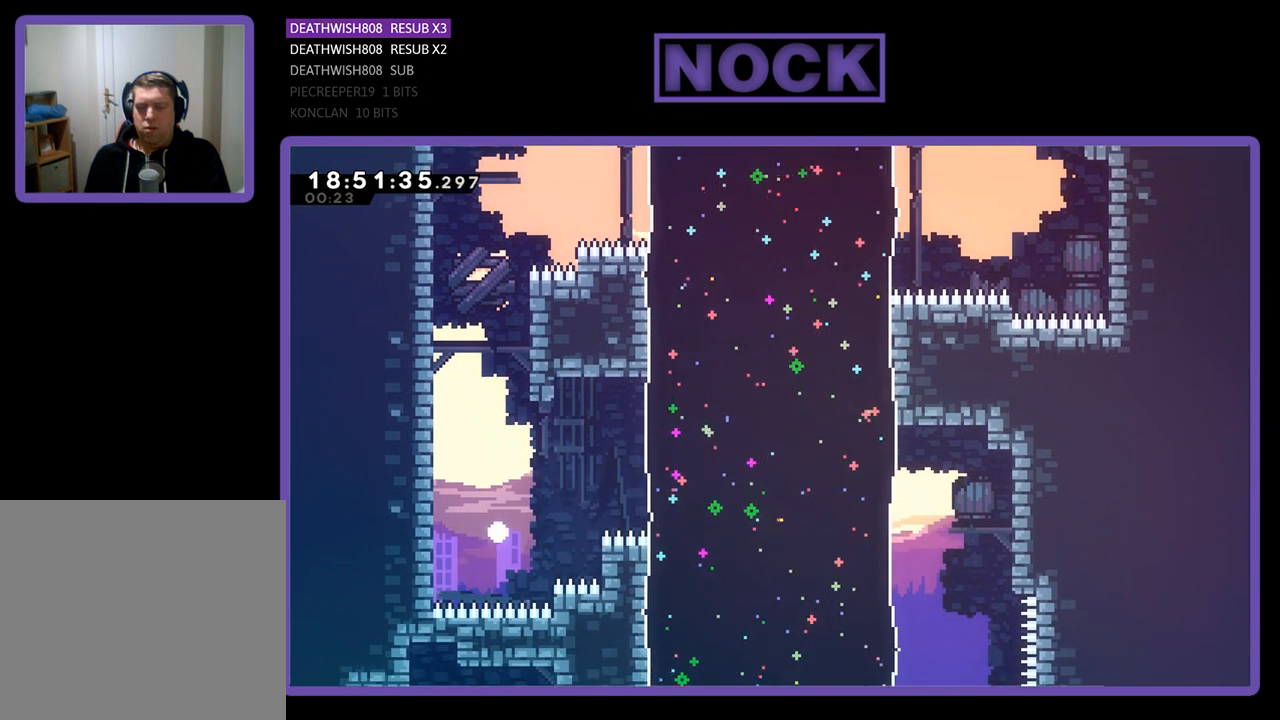
{"buttons": ["R2"], "left_stick": "center", "right_stick": "center", "events": [[500, "R2", "down"]]}
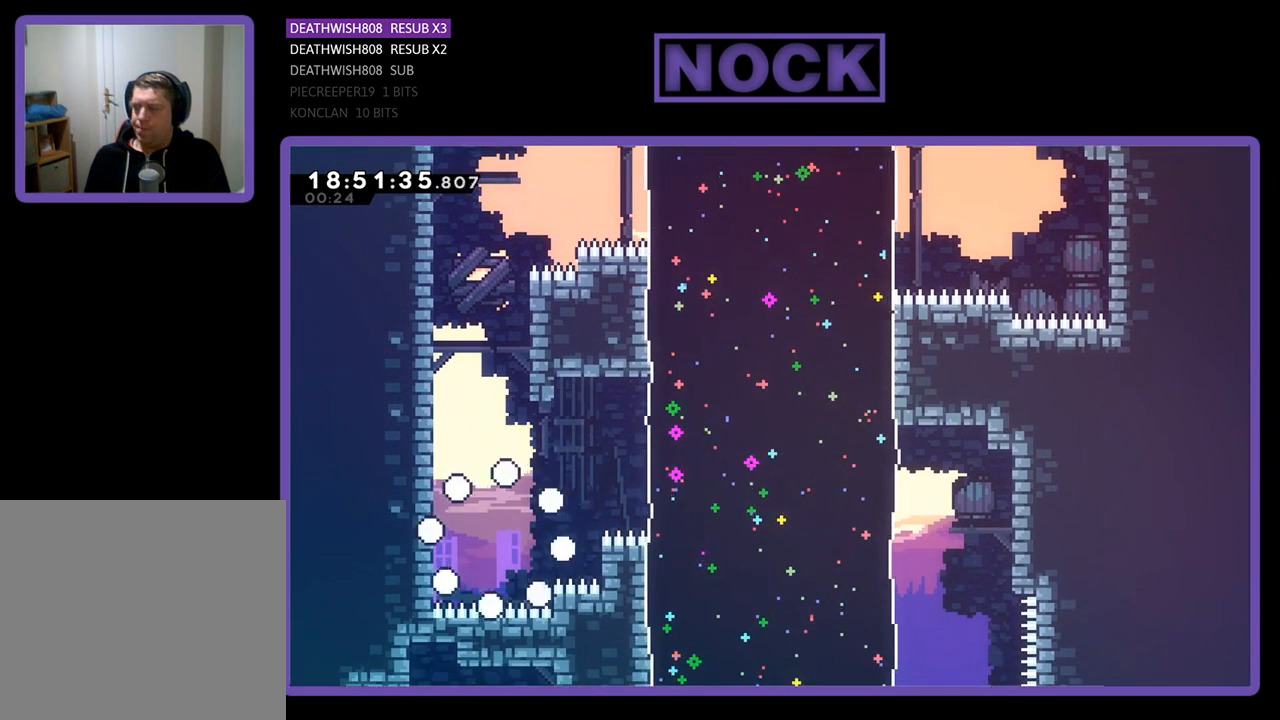
{"buttons": ["R2"], "left_stick": "center", "right_stick": "center", "events": [[267, "DPAD_RIGHT", "down"], [367, "DPAD_RIGHT", "up"]]}
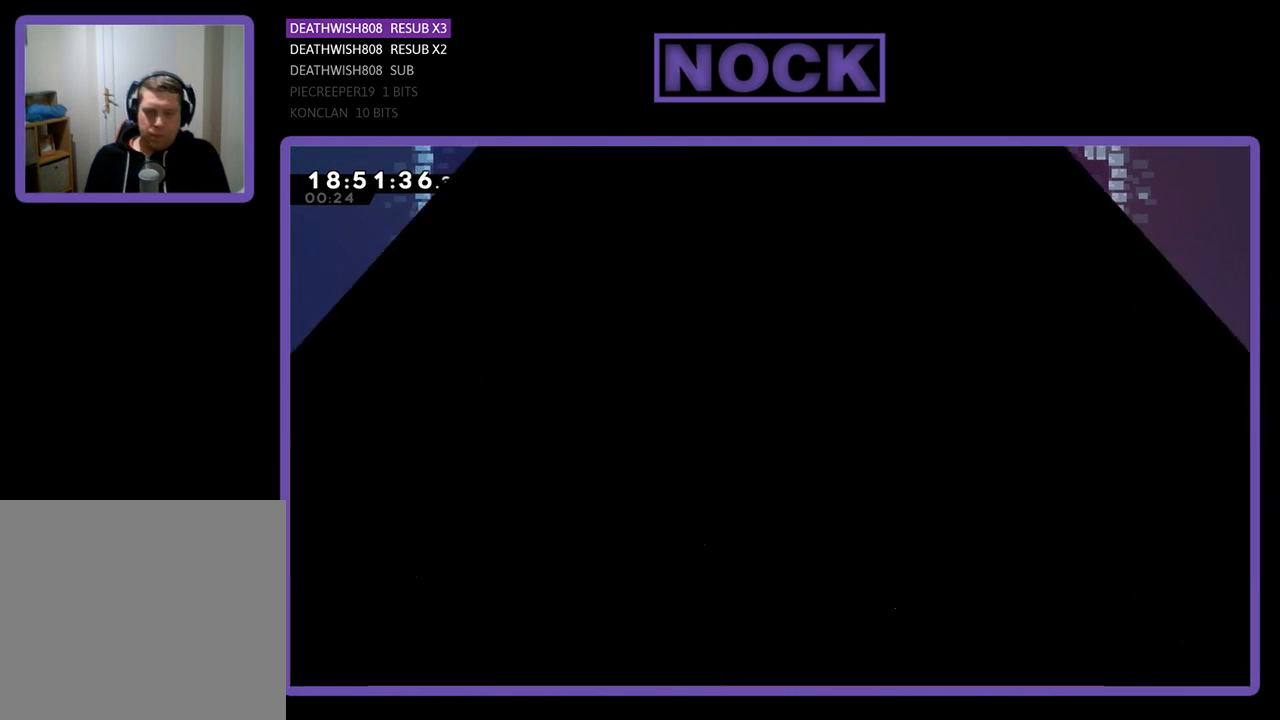
{"buttons": ["R2", "DPAD_RIGHT"], "left_stick": "center", "right_stick": "center", "events": [[133, "R2", "up"], [367, "R2", "down"], [467, "DPAD_RIGHT", "down"]]}
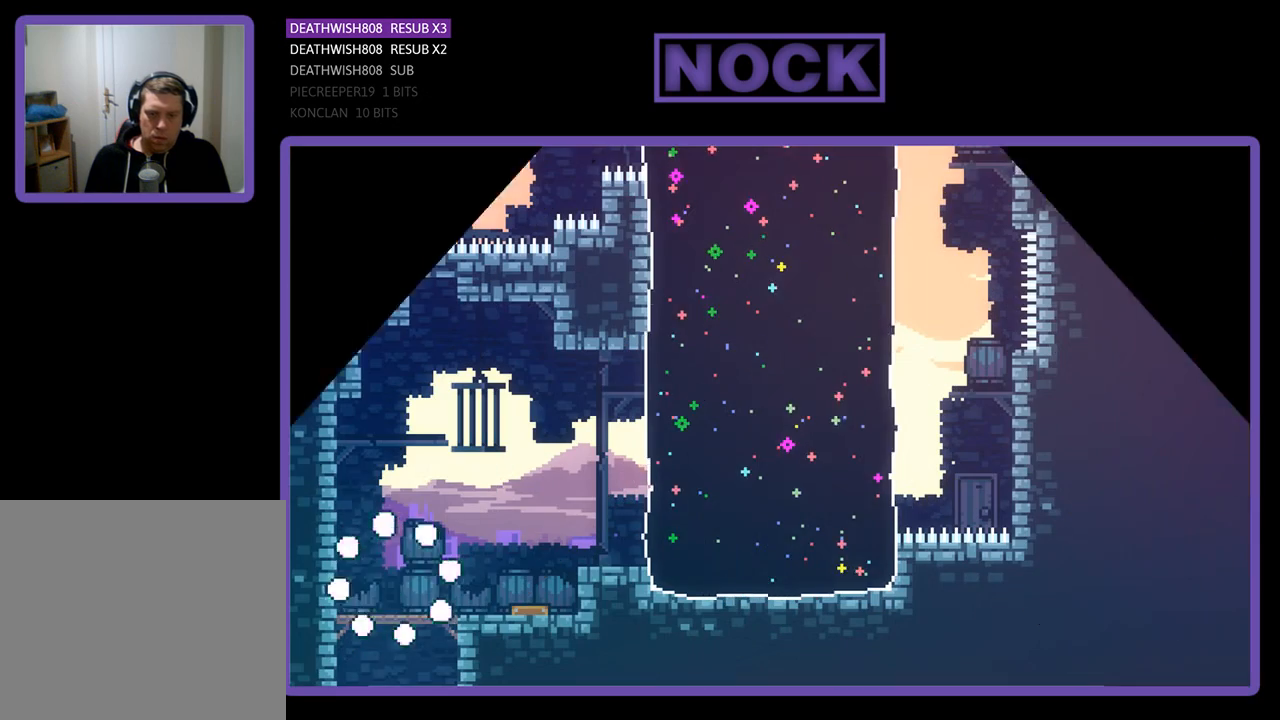
{"buttons": ["R2", "DPAD_RIGHT"], "left_stick": "center", "right_stick": "center", "events": []}
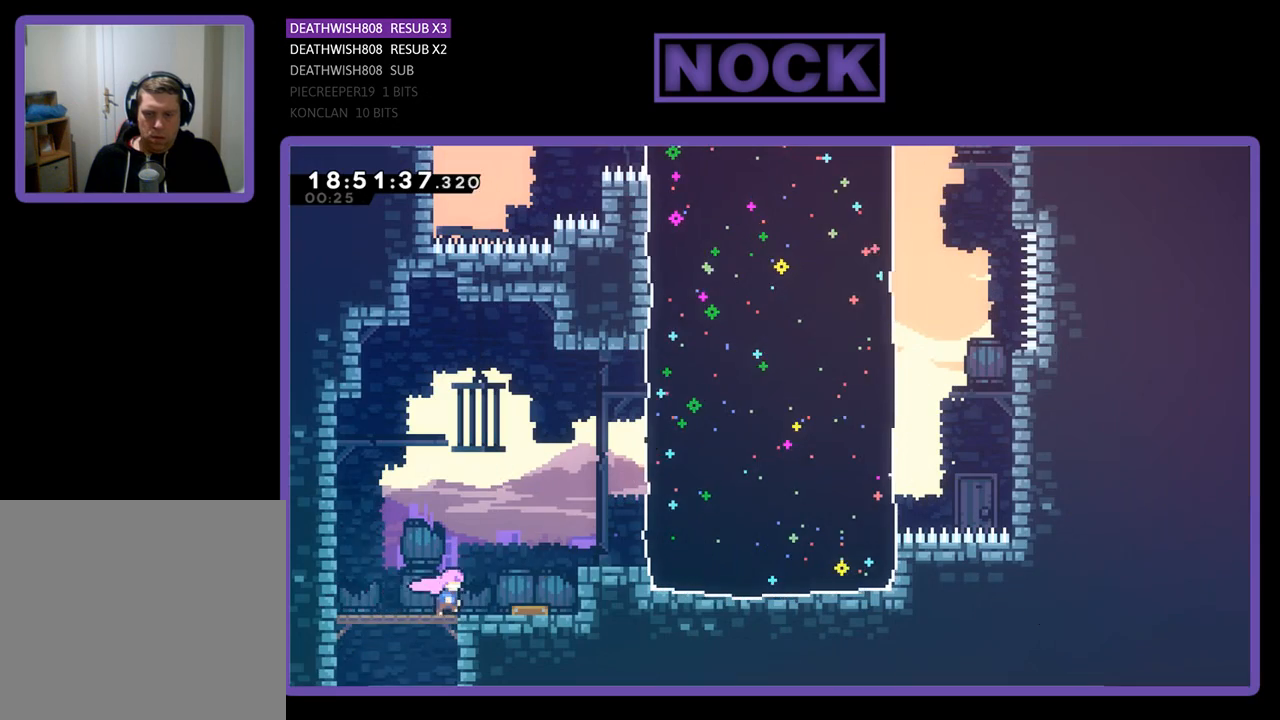
{"buttons": ["CROSS", "R2", "DPAD_RIGHT"], "left_stick": "center", "right_stick": "center", "events": [[67, "DPAD_UP", "down"], [100, "CROSS", "down"], [167, "DPAD_UP", "up"]]}
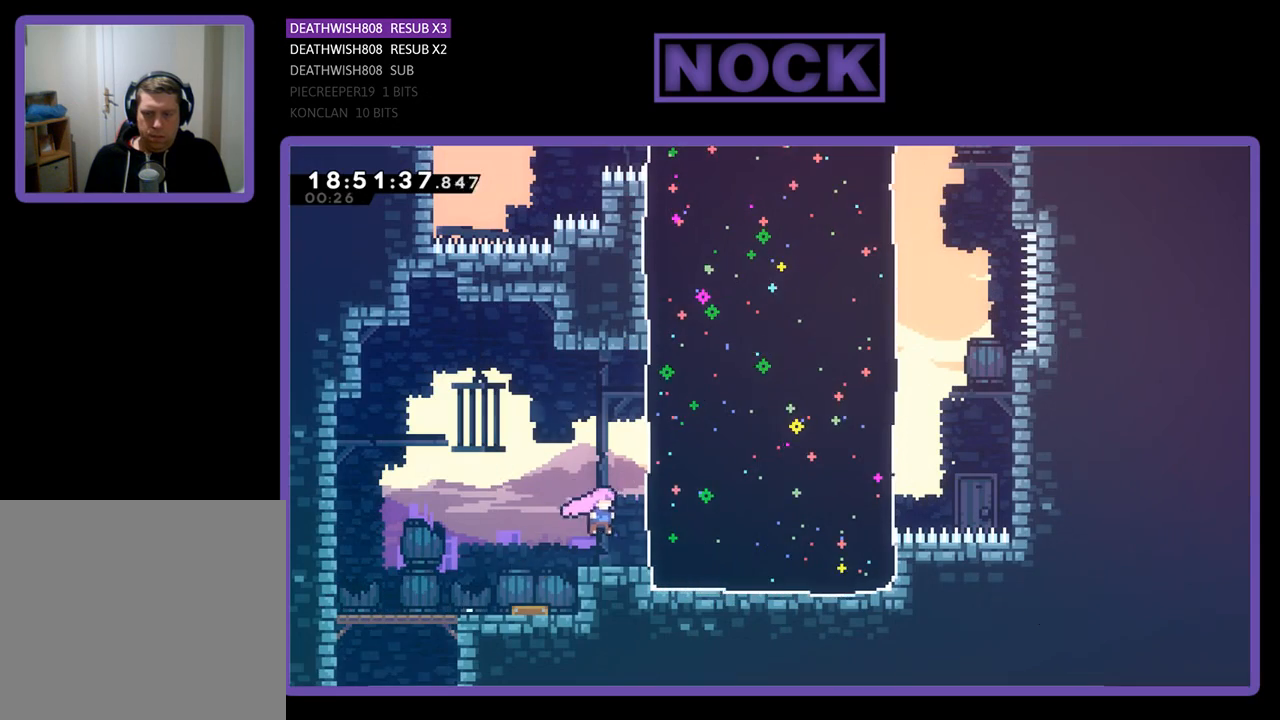
{"buttons": ["R2", "DPAD_UP", "DPAD_RIGHT"], "left_stick": "center", "right_stick": "center", "events": [[33, "DPAD_UP", "down"], [67, "CROSS", "up"], [167, "CIRCLE", "down"], [467, "CIRCLE", "up"]]}
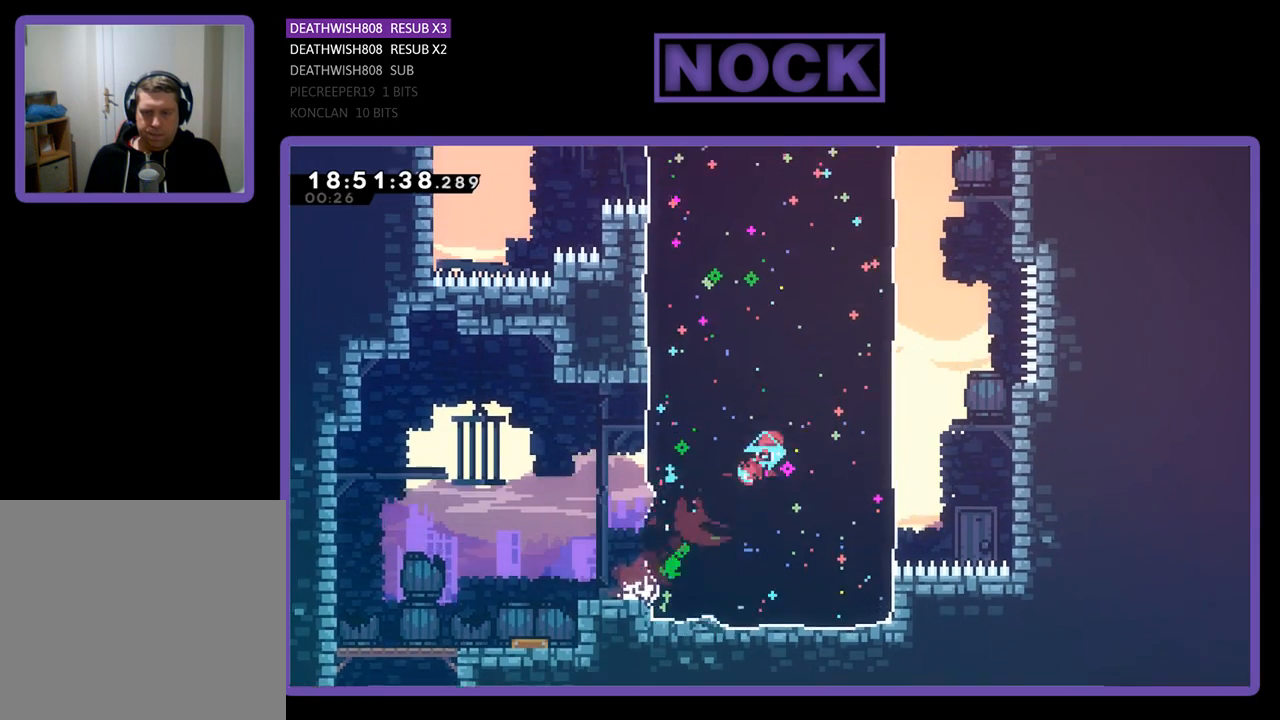
{"buttons": ["CIRCLE", "R2", "DPAD_UP", "DPAD_LEFT"], "left_stick": "center", "right_stick": "center", "events": [[200, "DPAD_RIGHT", "up"], [367, "DPAD_LEFT", "down"], [433, "CIRCLE", "down"]]}
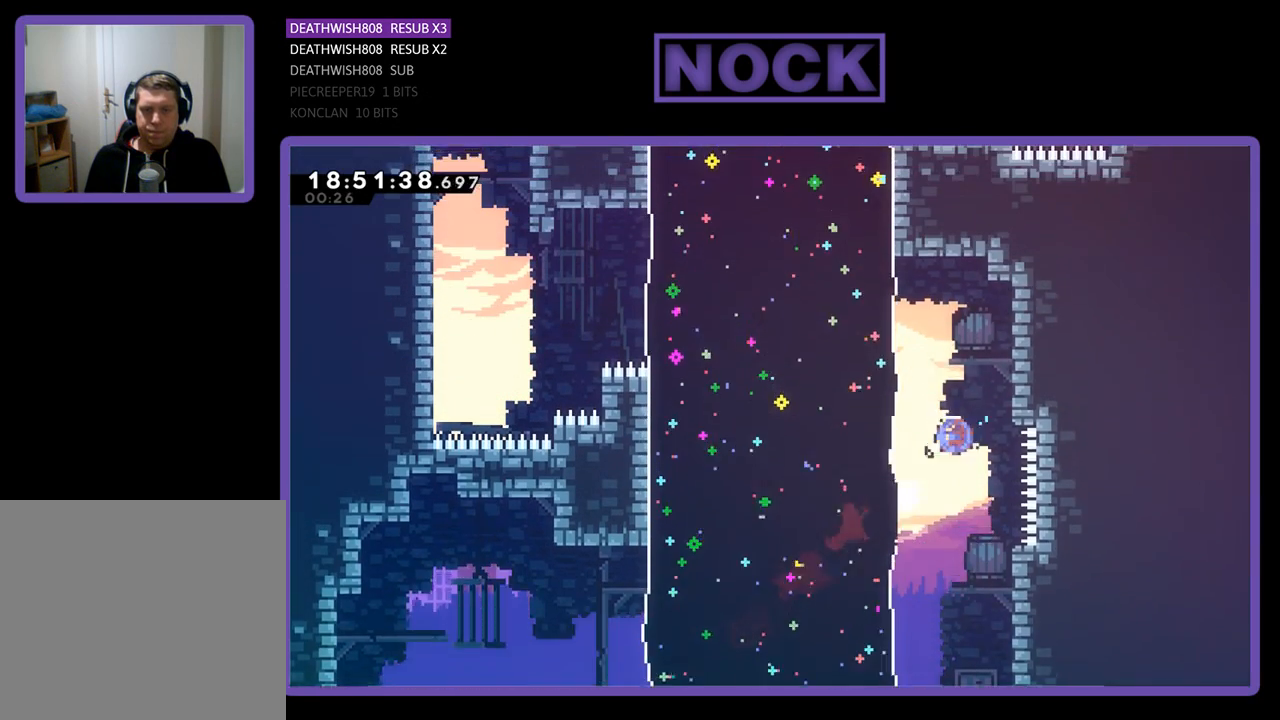
{"buttons": ["R2", "DPAD_UP", "DPAD_LEFT"], "left_stick": "center", "right_stick": "center", "events": [[200, "CIRCLE", "up"]]}
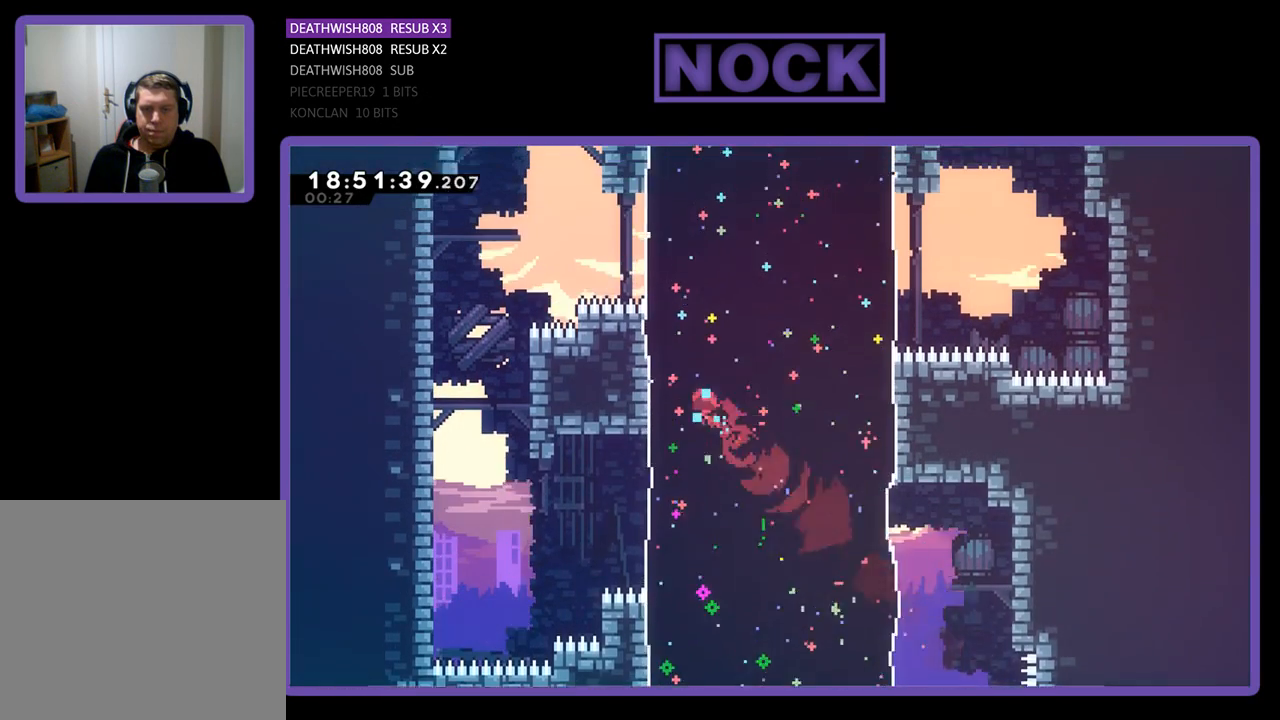
{"buttons": [], "left_stick": "center", "right_stick": "center", "events": [[67, "DPAD_UP", "up"], [133, "R2", "up"], [200, "DPAD_LEFT", "up"]]}